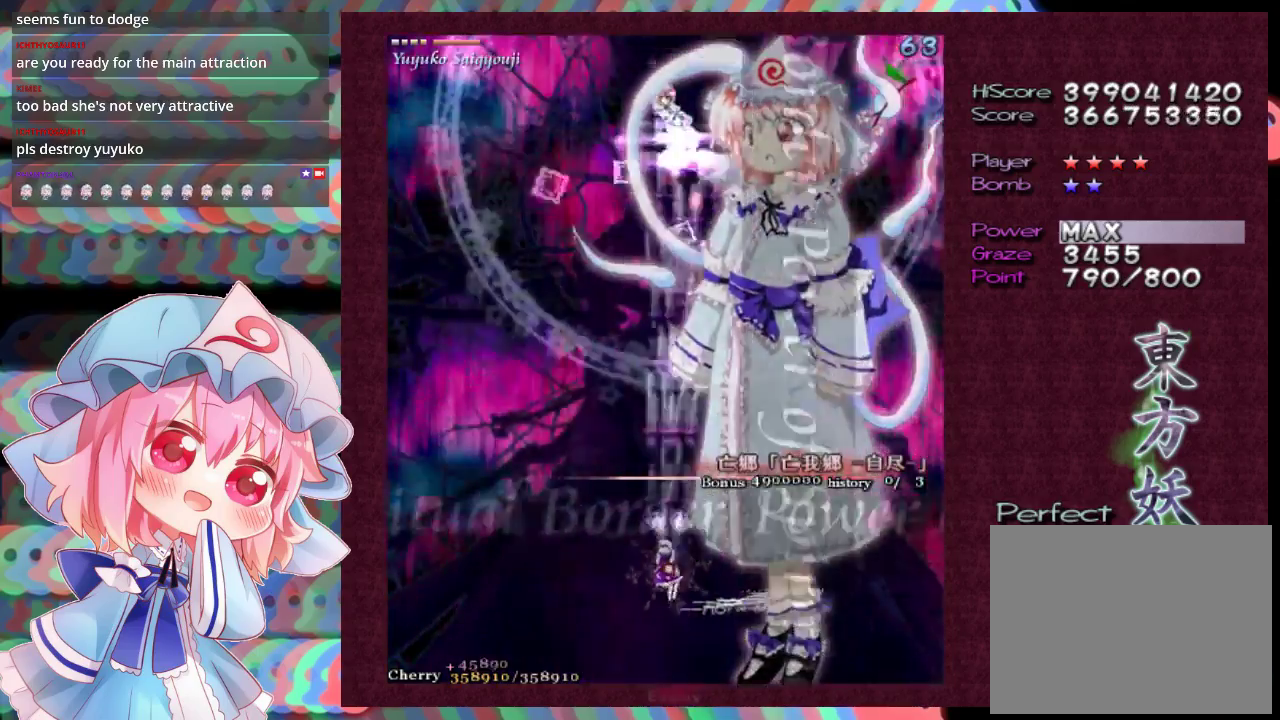
Gameplay with a controller (Xbox layout); each line is a JSON object with the inputs held at the frame after it (dt_ms = milliseconds from this image to that frame). "events" lists button and stick changes between this image and that frame as [ms after this image, input, new state], when the widget could be followed in between. Not read: L3 R3 right_stick.
{"dt_ms": 500, "buttons": ["X", "L1"], "left_stick": "center", "events": [[300, "left_stick", "center"]]}
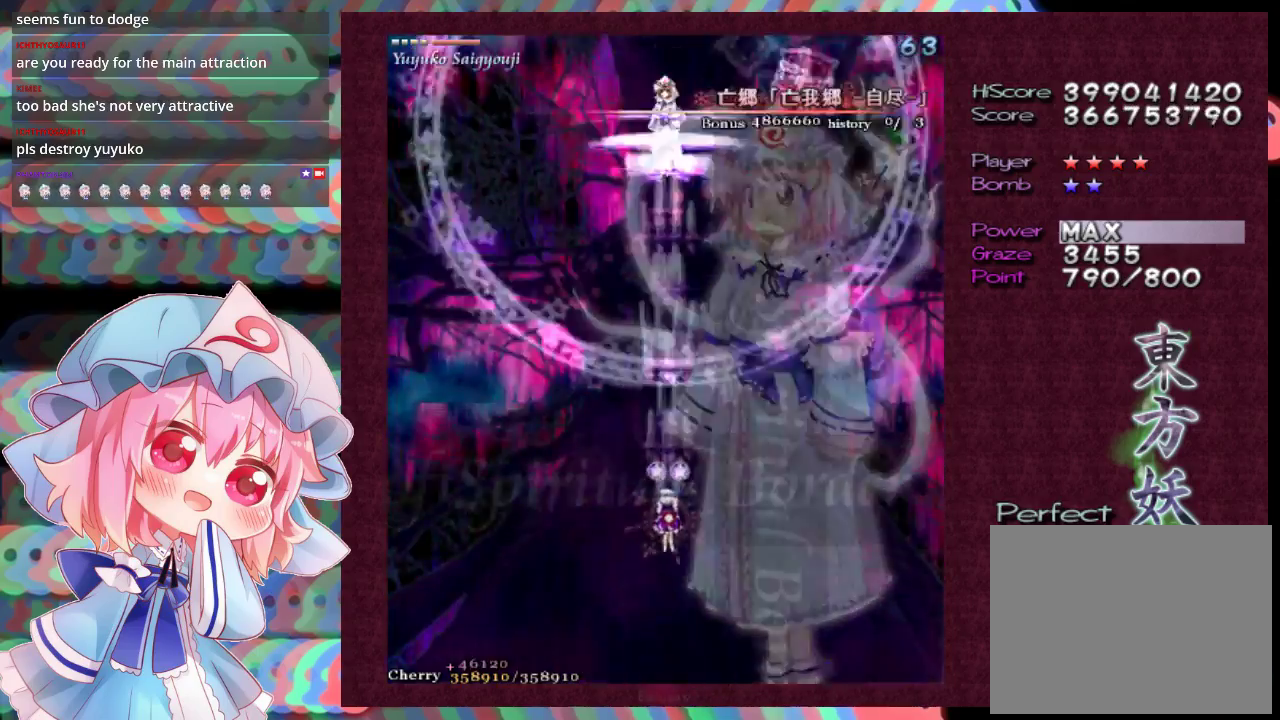
{"dt_ms": 500, "buttons": ["X", "L1"], "left_stick": "center", "events": [[167, "left_stick", "down-left"], [233, "left_stick", "center"]]}
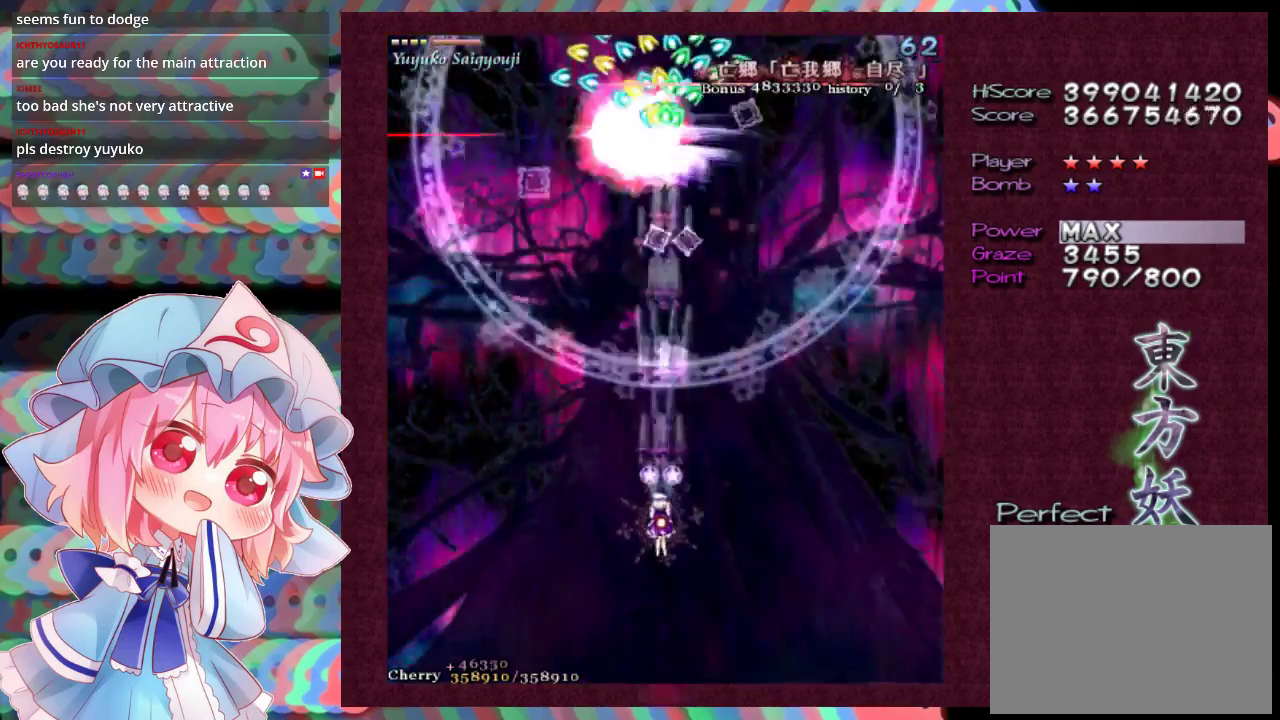
{"dt_ms": 500, "buttons": ["X", "L1"], "left_stick": "up", "events": [[267, "left_stick", "up"], [367, "left_stick", "center"], [433, "left_stick", "up"]]}
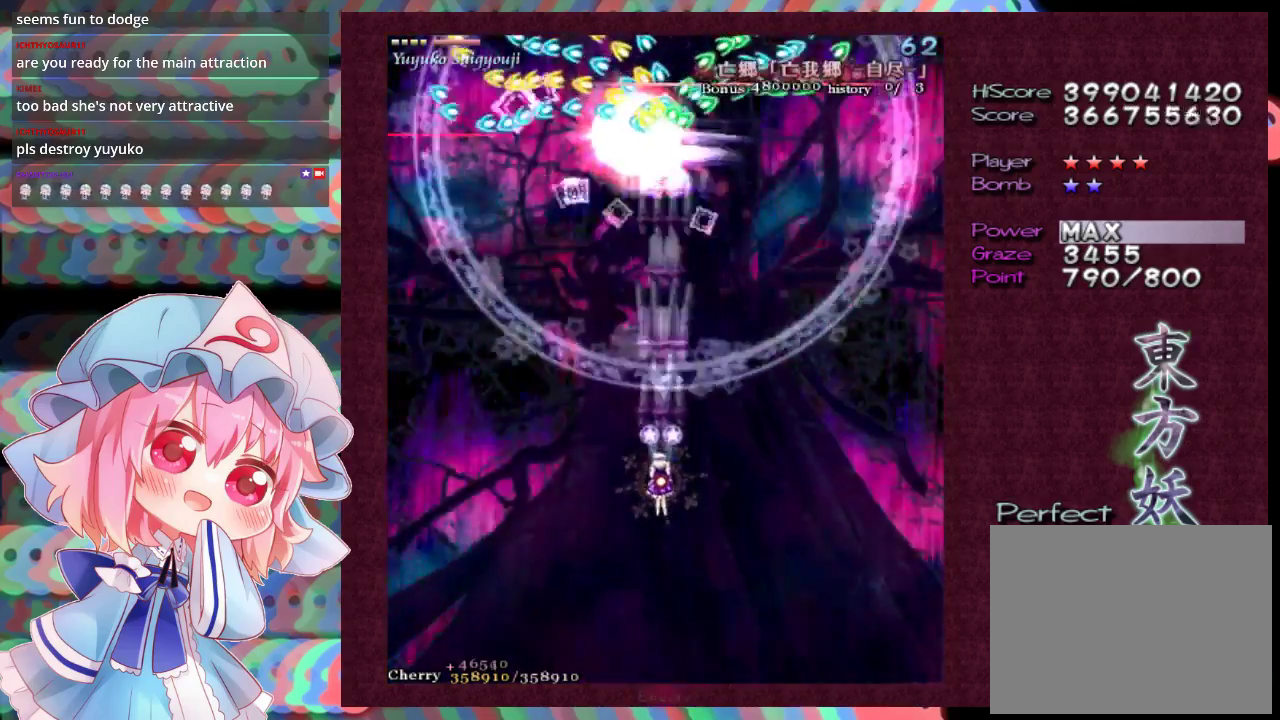
{"dt_ms": 500, "buttons": ["X", "L1"], "left_stick": "center", "events": [[333, "left_stick", "center"]]}
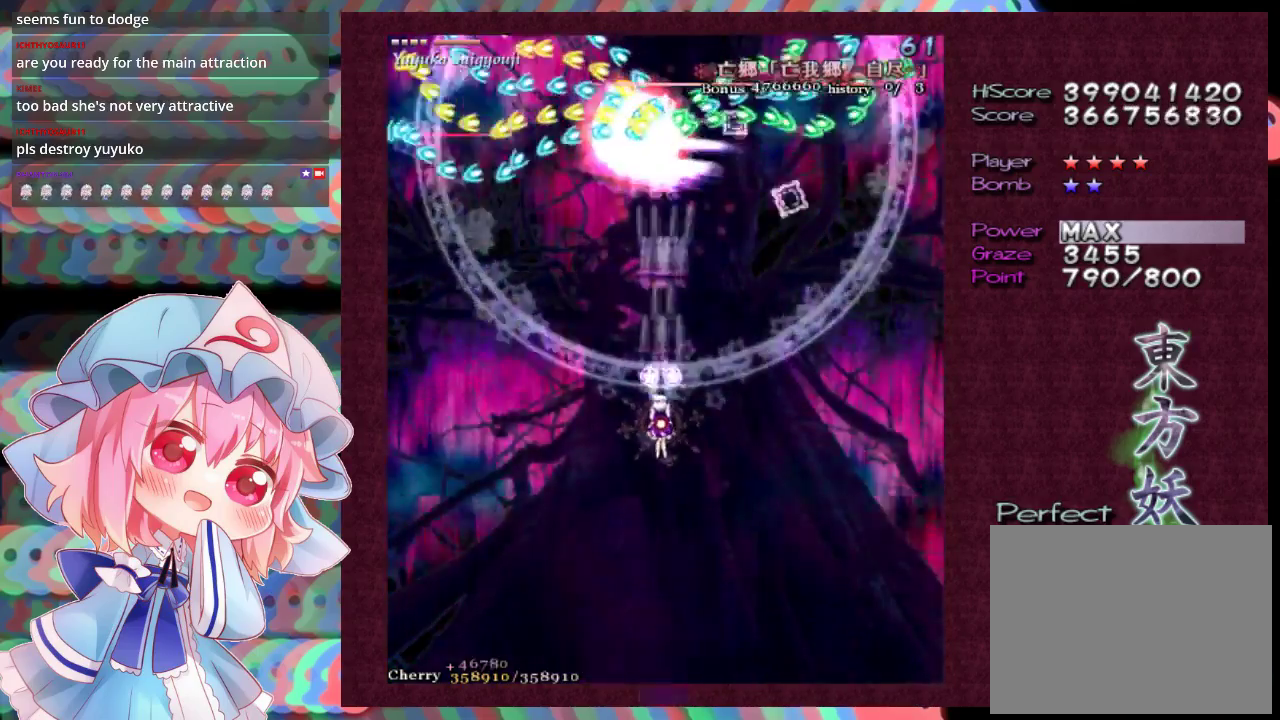
{"dt_ms": 500, "buttons": ["X", "L1"], "left_stick": "center", "events": []}
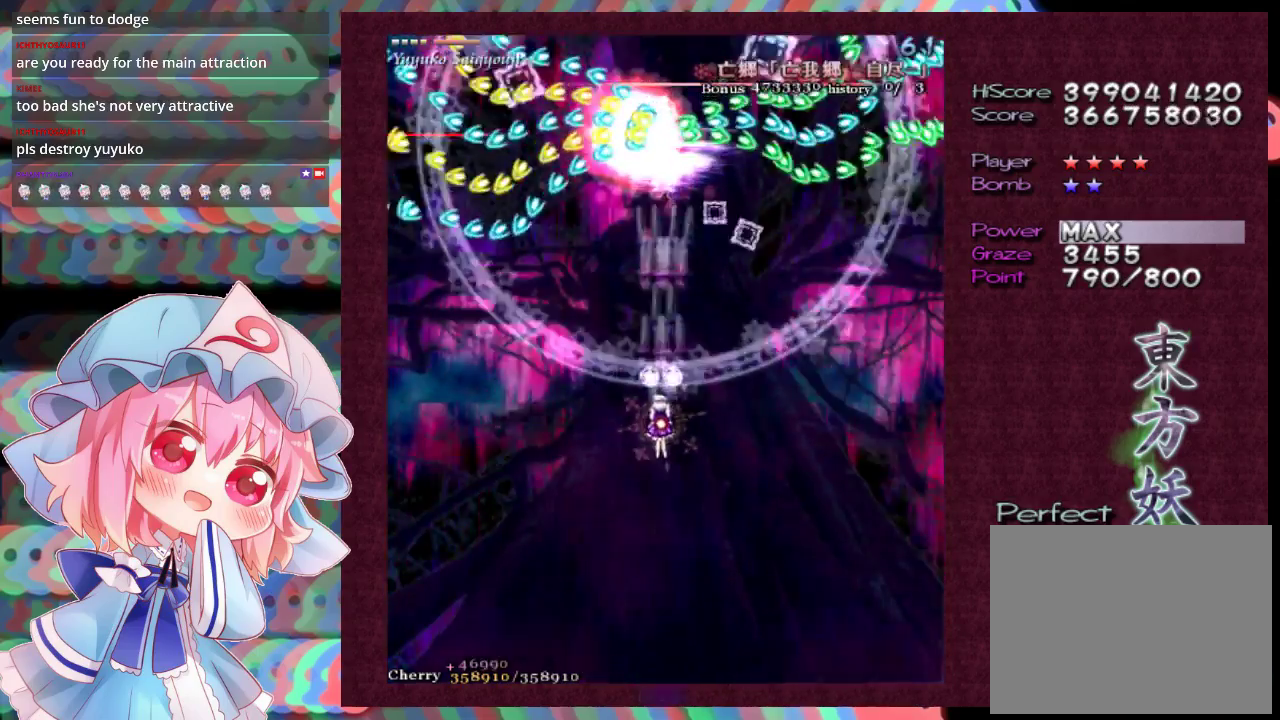
{"dt_ms": 500, "buttons": ["X", "L1"], "left_stick": "down", "events": [[433, "left_stick", "down"]]}
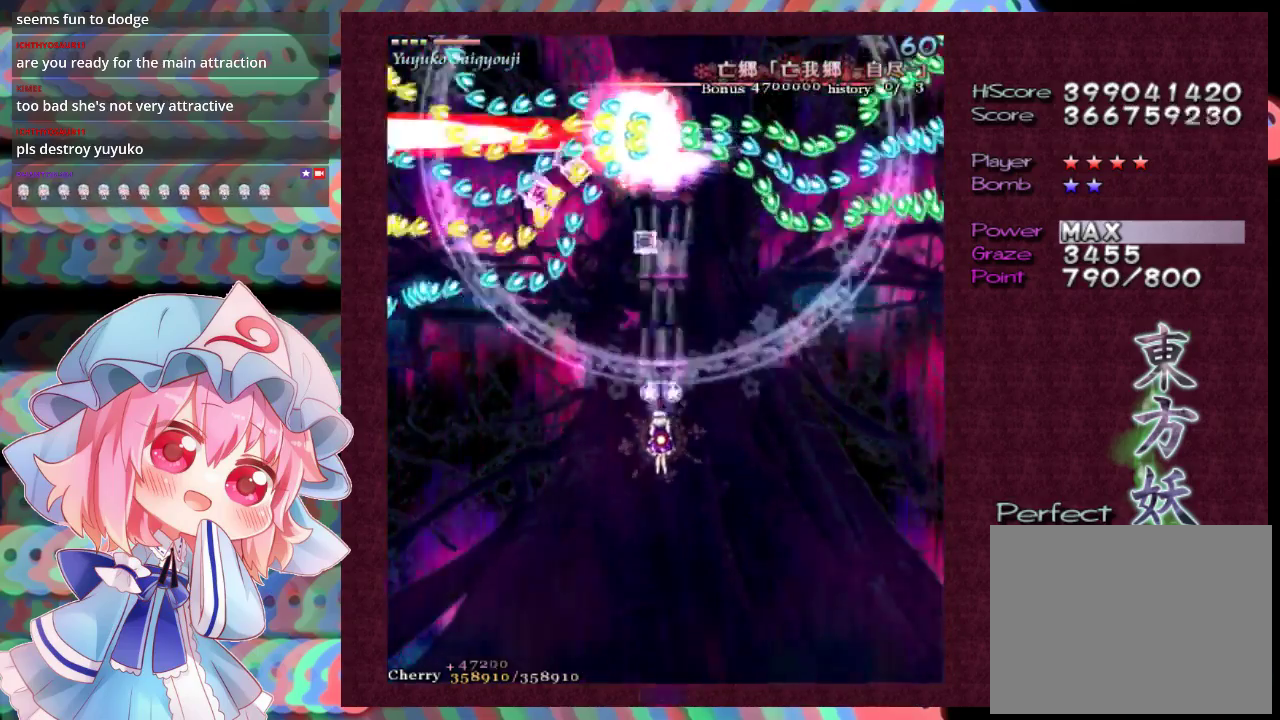
{"dt_ms": 300, "buttons": ["X"], "left_stick": "down-left", "events": [[267, "L1", "up"], [300, "left_stick", "down-left"]]}
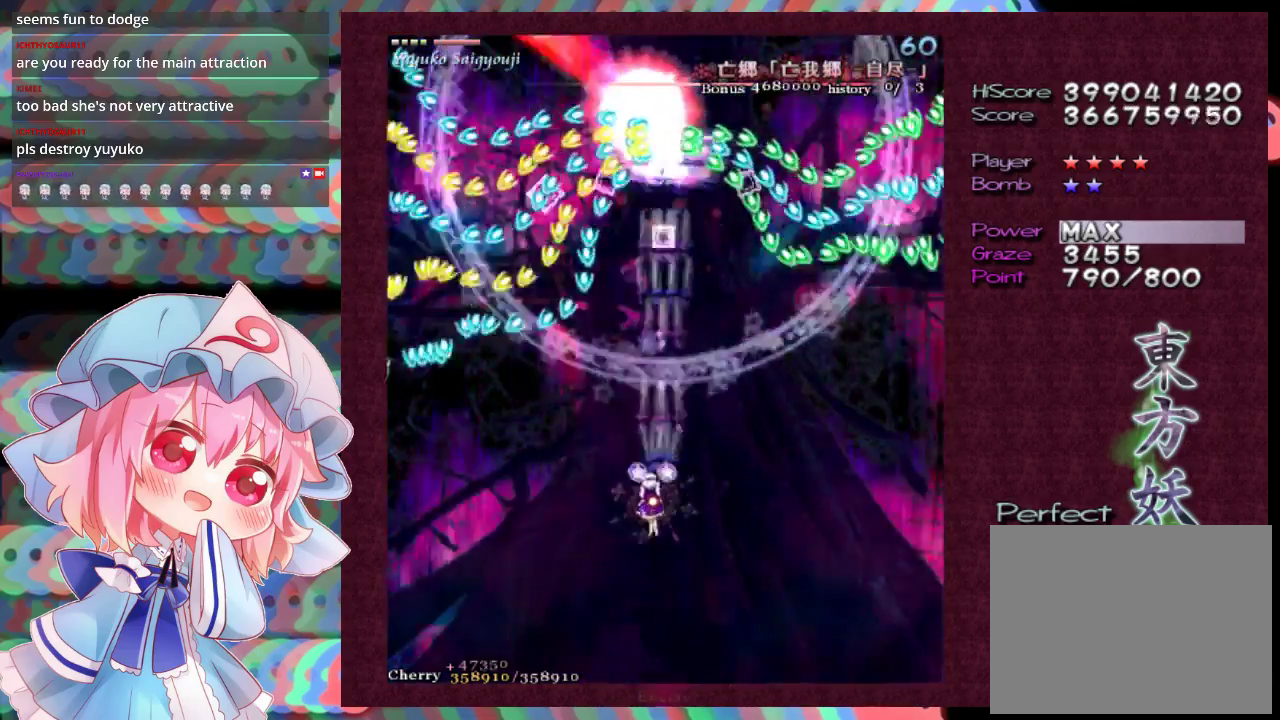
{"dt_ms": 700, "buttons": ["X"], "left_stick": "down", "events": [[700, "left_stick", "down"]]}
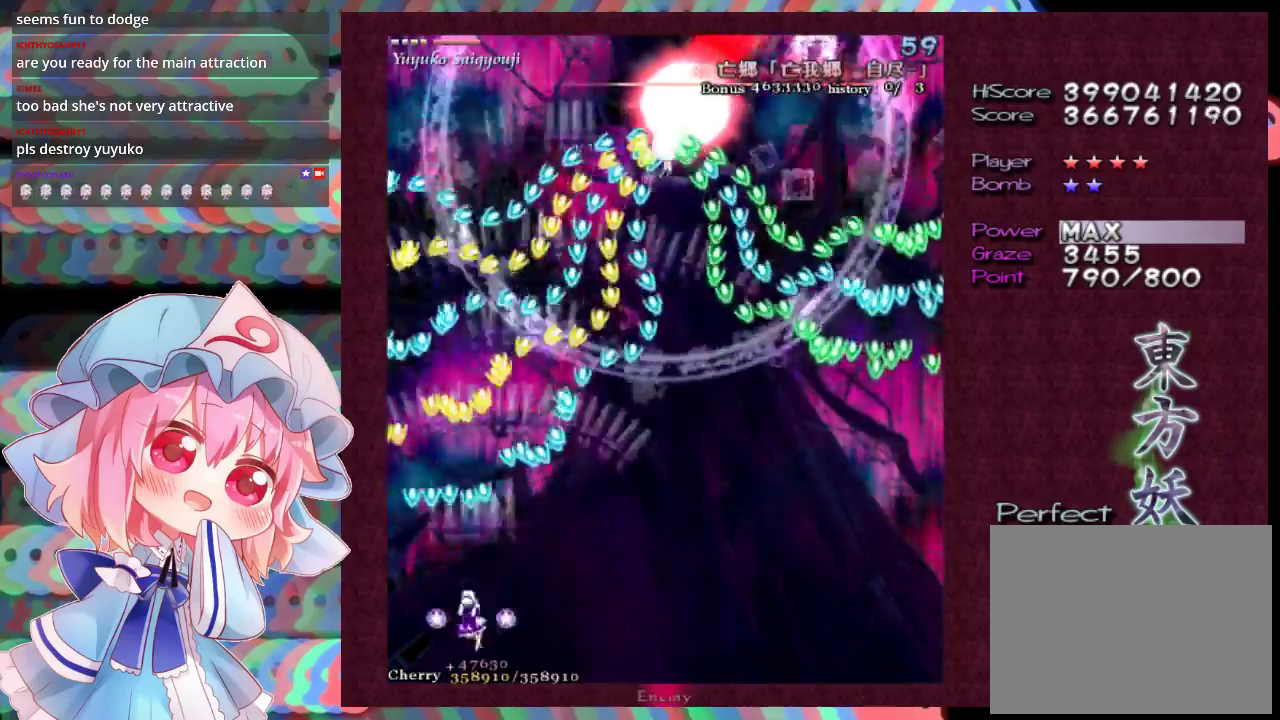
{"dt_ms": 500, "buttons": ["X", "L1"], "left_stick": "center", "events": [[100, "L1", "down"], [233, "left_stick", "down-left"], [367, "left_stick", "center"]]}
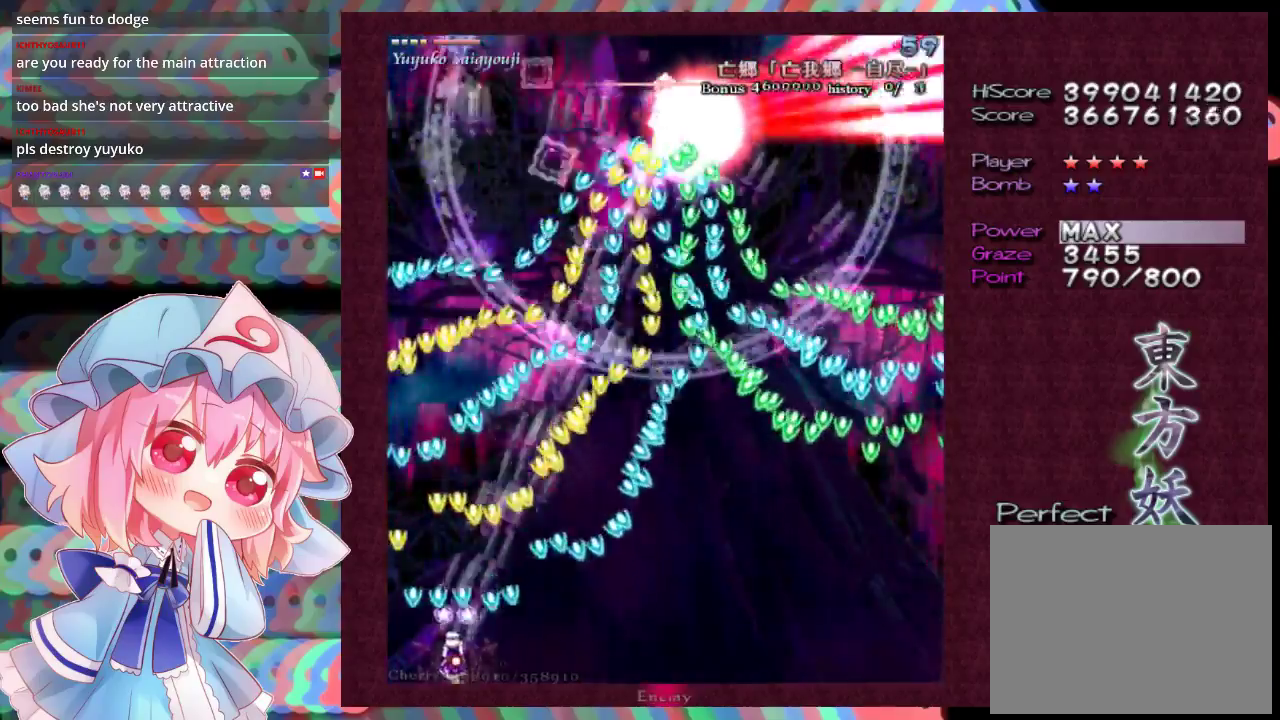
{"dt_ms": 500, "buttons": ["X", "L1"], "left_stick": "center", "events": []}
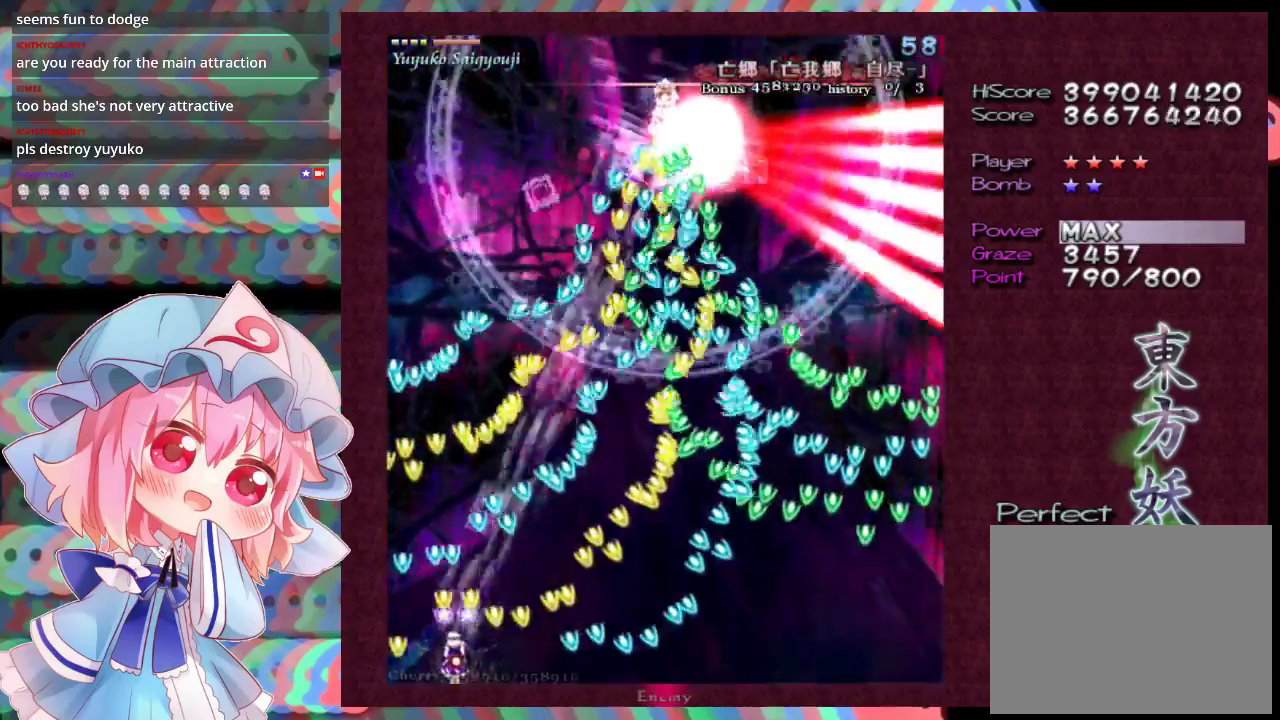
{"dt_ms": 500, "buttons": ["X", "L1", "R1"], "left_stick": "center", "events": [[467, "R1", "down"]]}
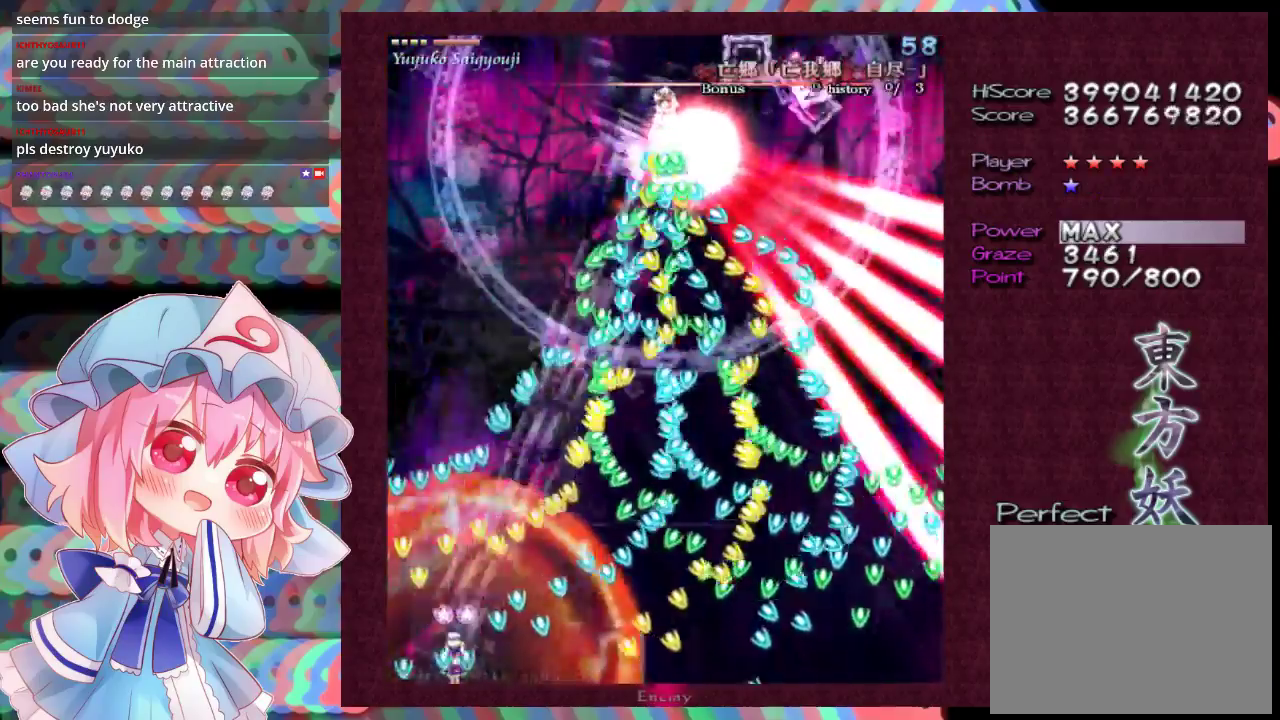
{"dt_ms": 100, "buttons": ["X", "L1"], "left_stick": "center", "events": [[67, "R1", "up"]]}
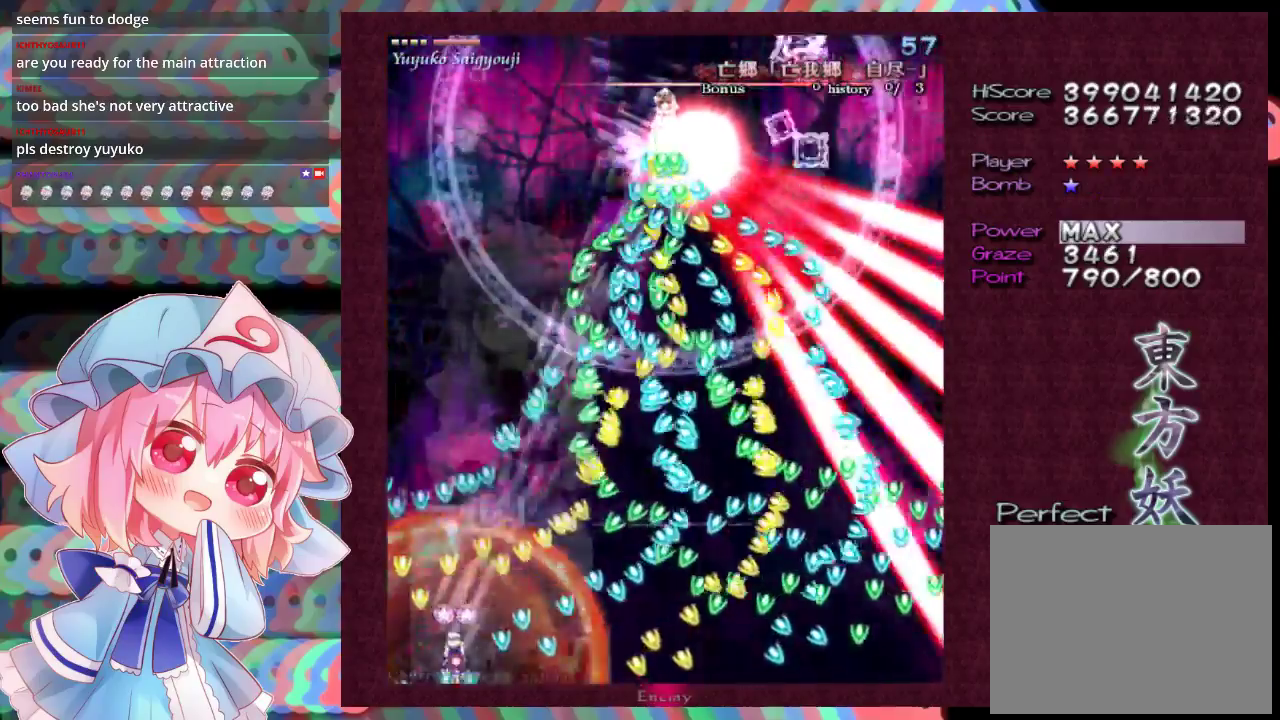
{"dt_ms": 200, "buttons": ["X"], "left_stick": "up-right", "events": [[167, "L1", "up"], [167, "left_stick", "up-right"]]}
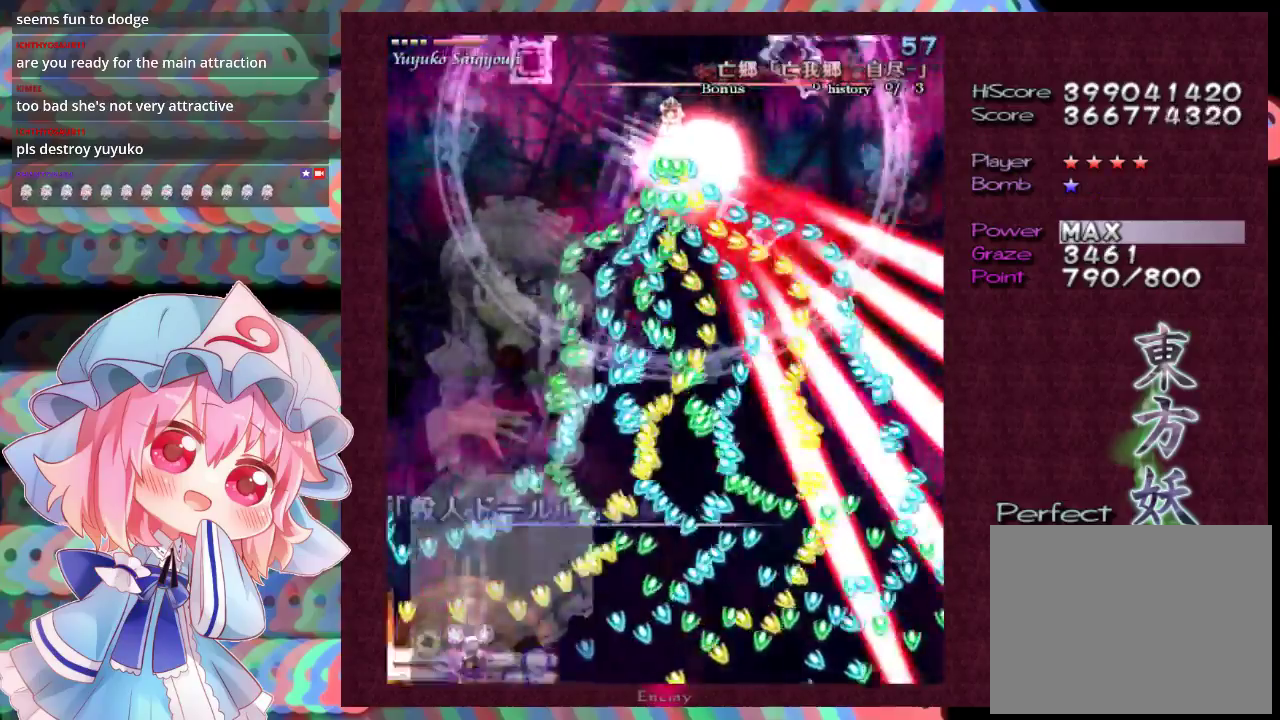
{"dt_ms": 100, "buttons": ["X", "L1"], "left_stick": "up-right", "events": [[100, "L1", "down"]]}
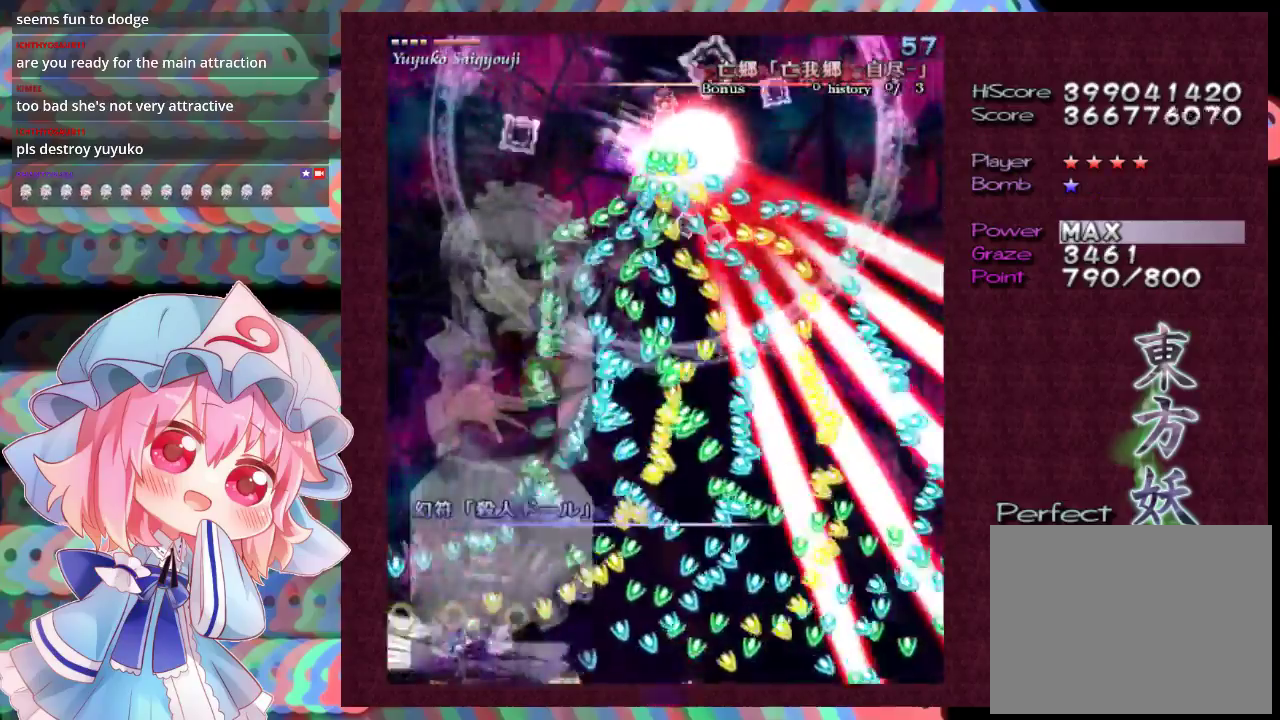
{"dt_ms": 600, "buttons": ["X", "L1"], "left_stick": "up-right", "events": []}
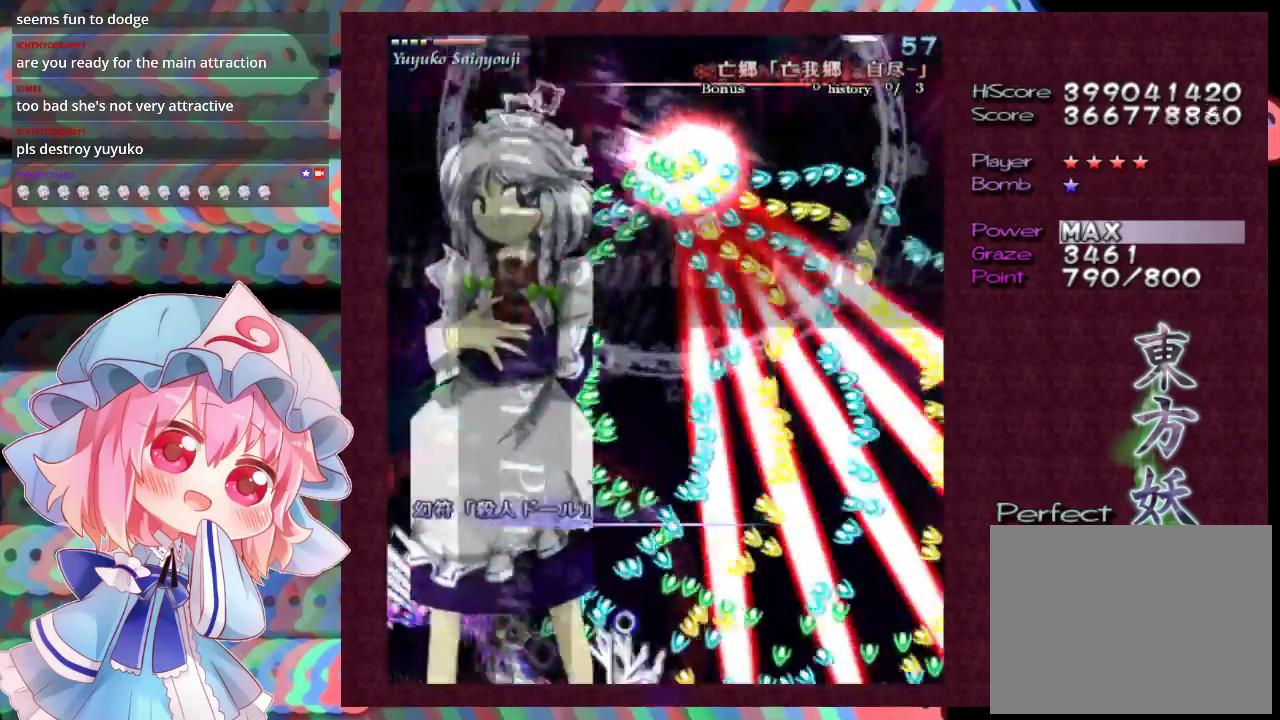
{"dt_ms": 500, "buttons": ["X", "L1"], "left_stick": "up-right", "events": []}
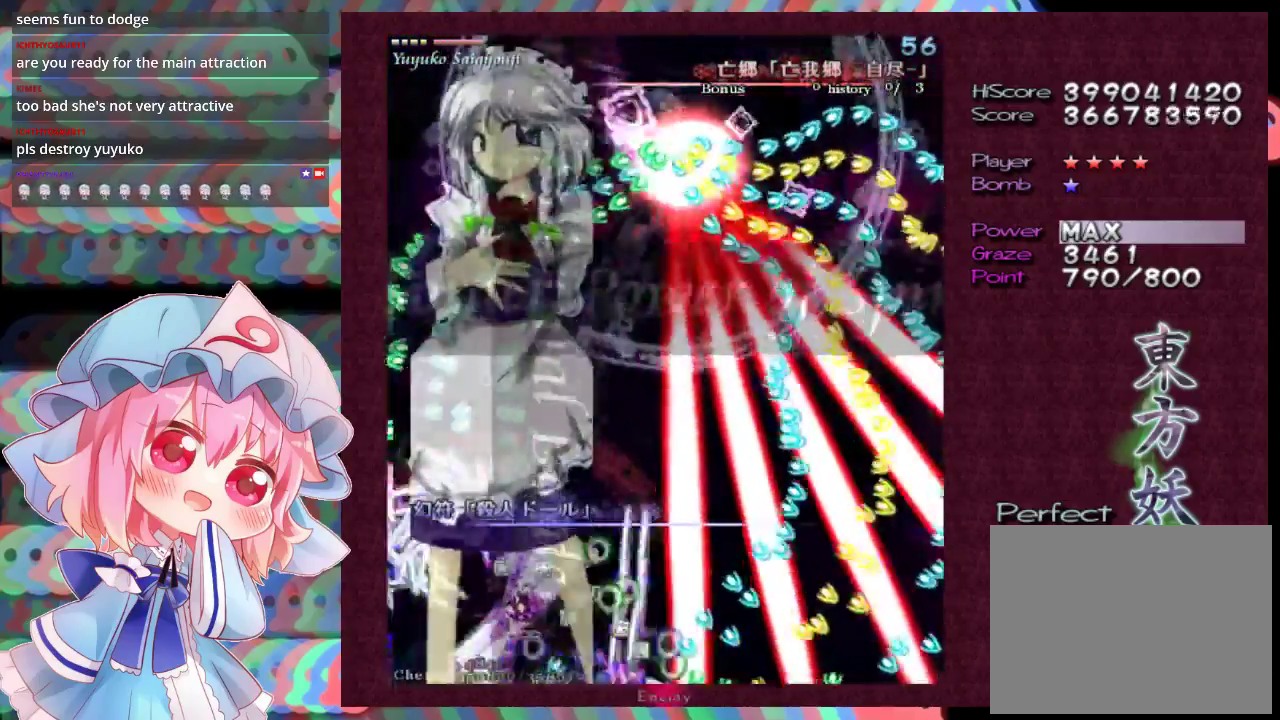
{"dt_ms": 500, "buttons": ["X", "L1"], "left_stick": "up", "events": [[167, "left_stick", "up"], [300, "left_stick", "up-left"], [400, "left_stick", "up"]]}
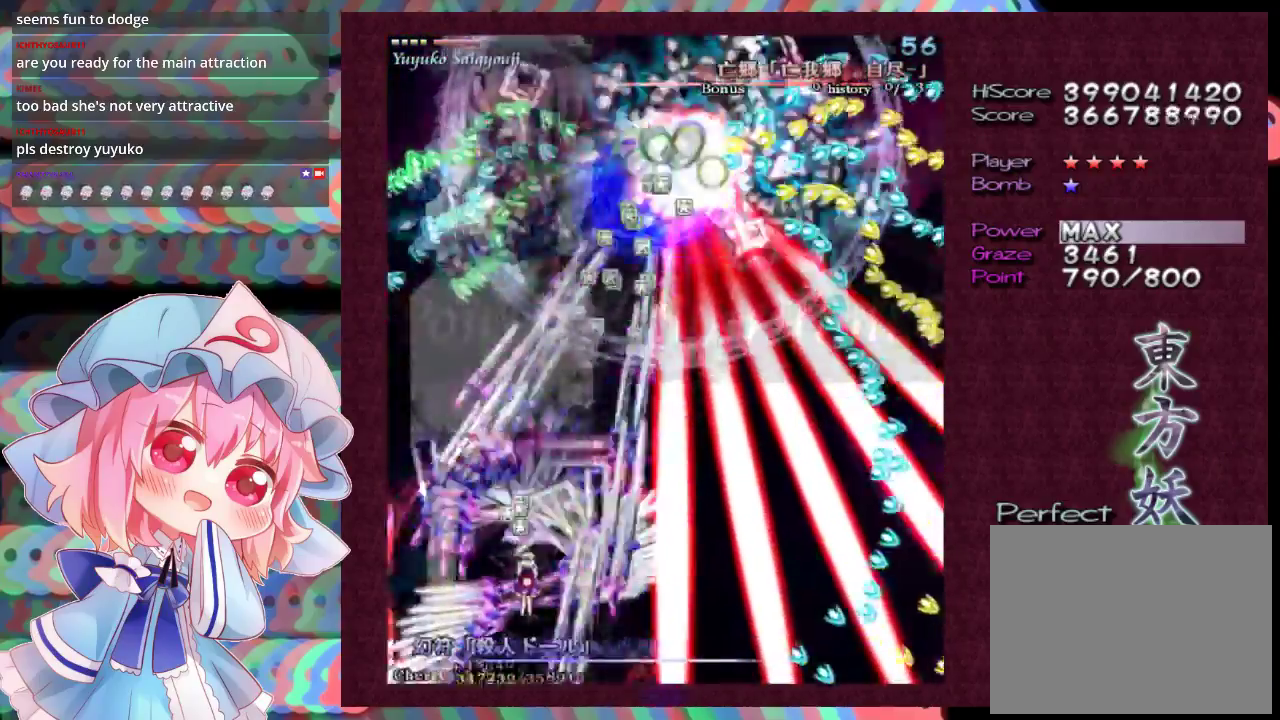
{"dt_ms": 500, "buttons": ["X", "L1"], "left_stick": "down-right", "events": [[200, "left_stick", "up-right"], [333, "left_stick", "down-right"]]}
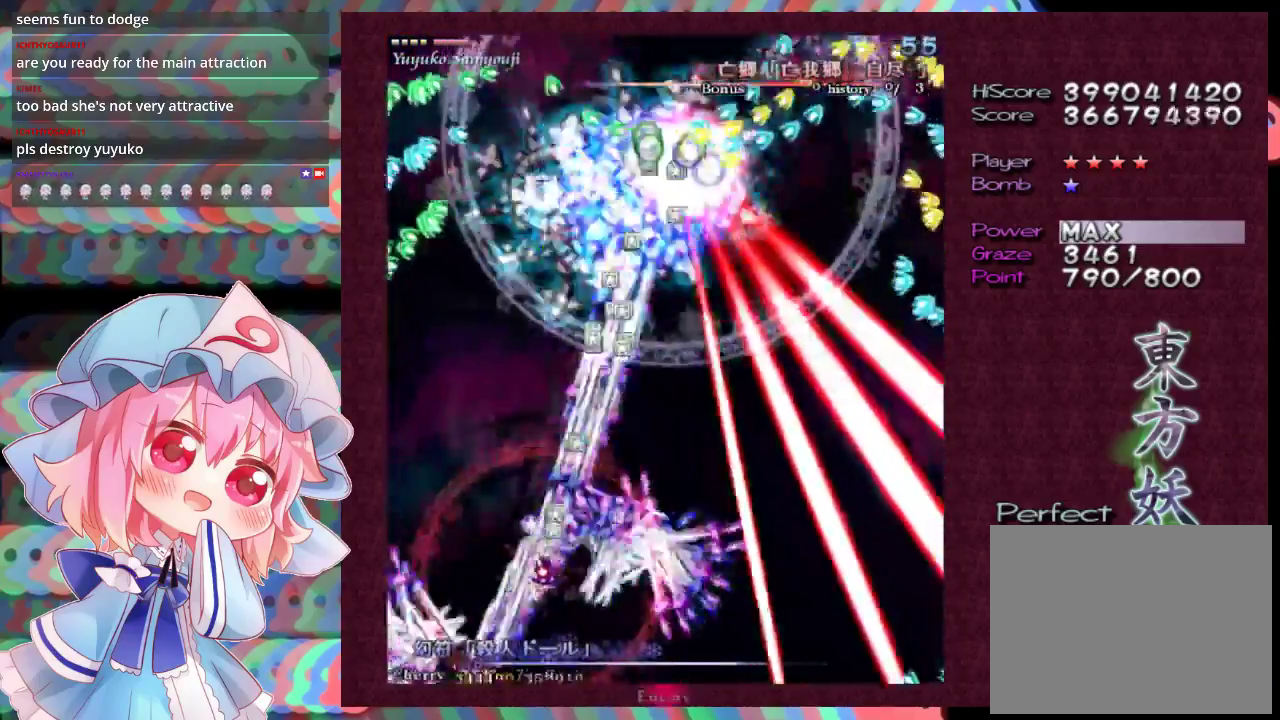
{"dt_ms": 500, "buttons": ["X", "L1"], "left_stick": "down-right", "events": []}
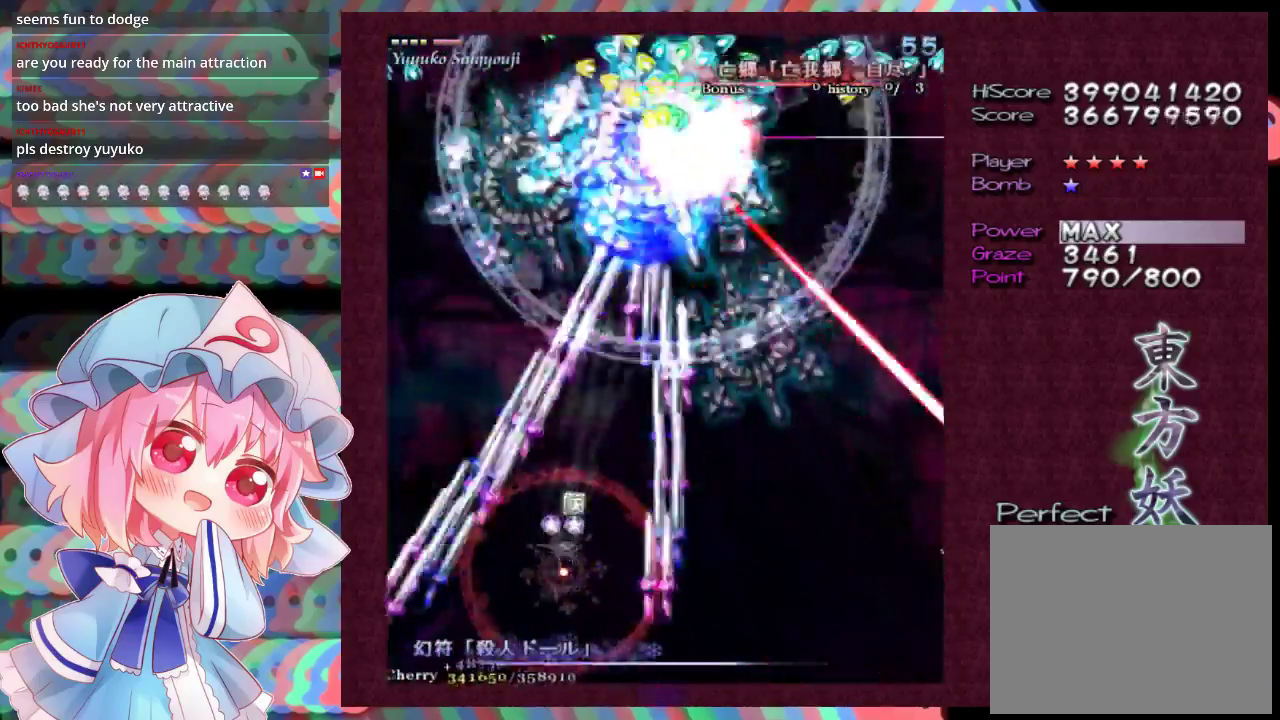
{"dt_ms": 500, "buttons": ["X", "L1"], "left_stick": "right", "events": [[267, "left_stick", "right"]]}
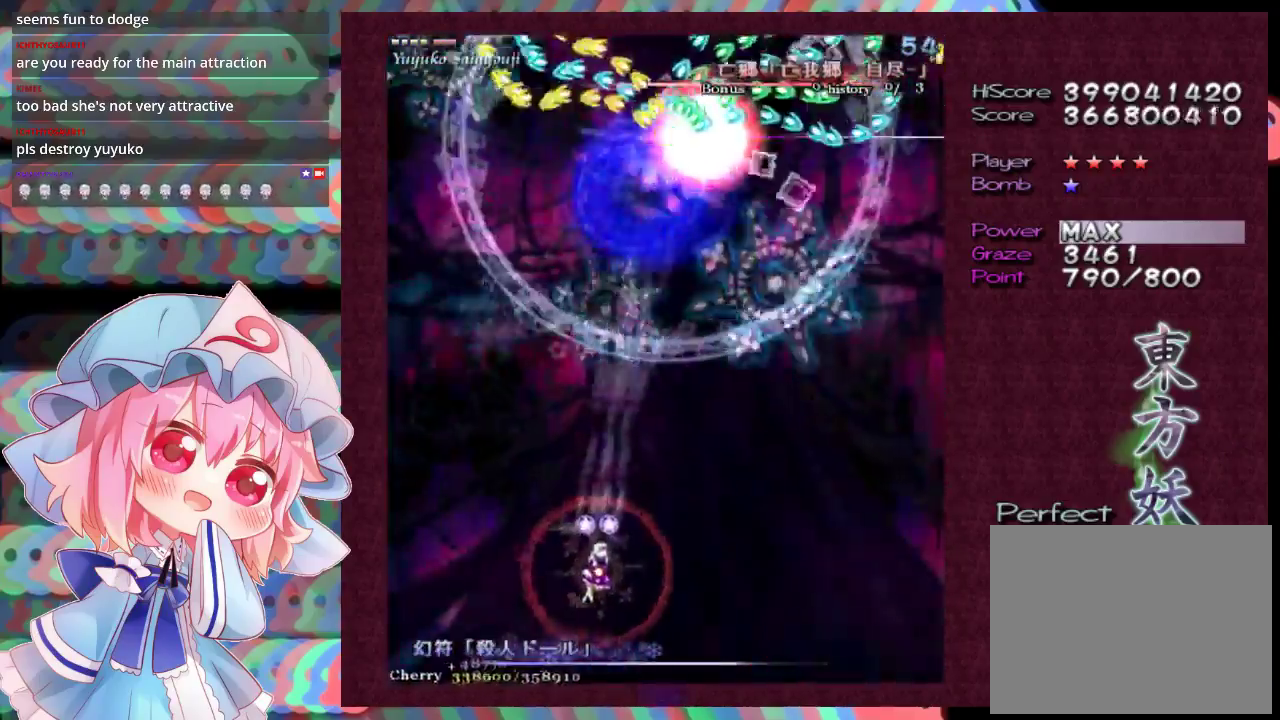
{"dt_ms": 500, "buttons": ["X", "L1"], "left_stick": "right", "events": [[167, "left_stick", "down-right"], [267, "left_stick", "right"]]}
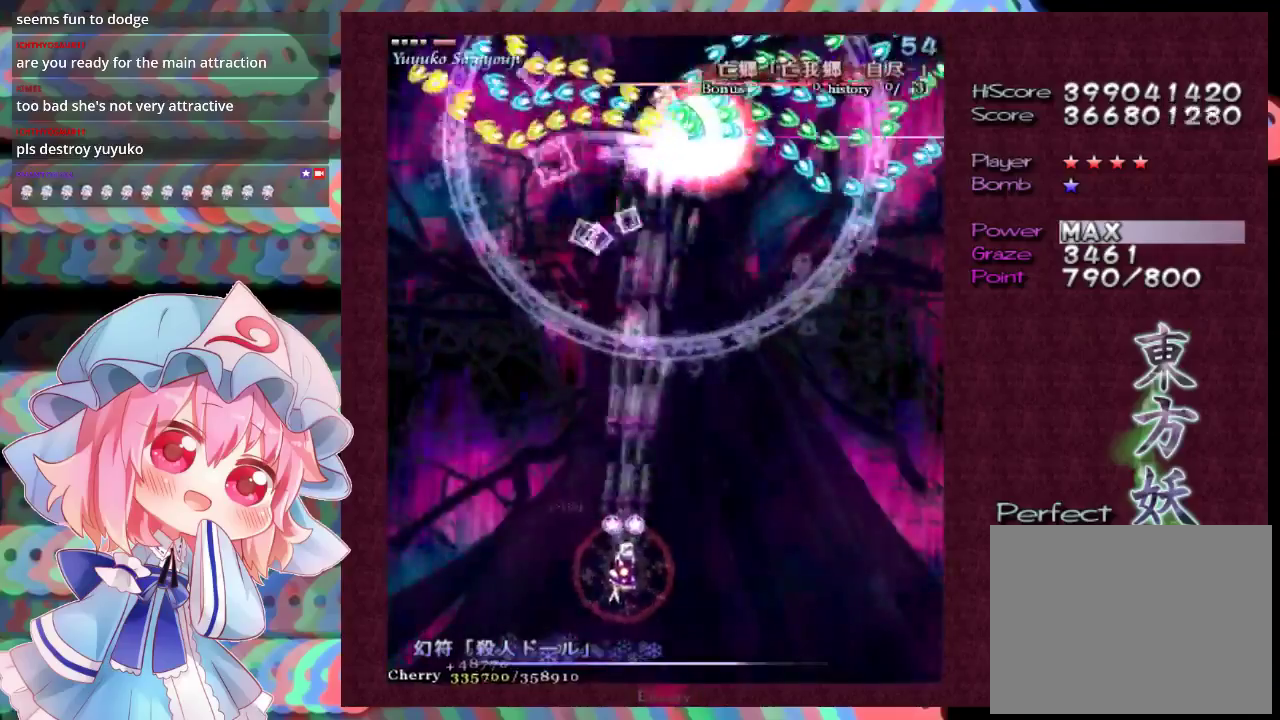
{"dt_ms": 300, "buttons": ["X", "L1"], "left_stick": "down-right", "events": [[300, "left_stick", "down-right"]]}
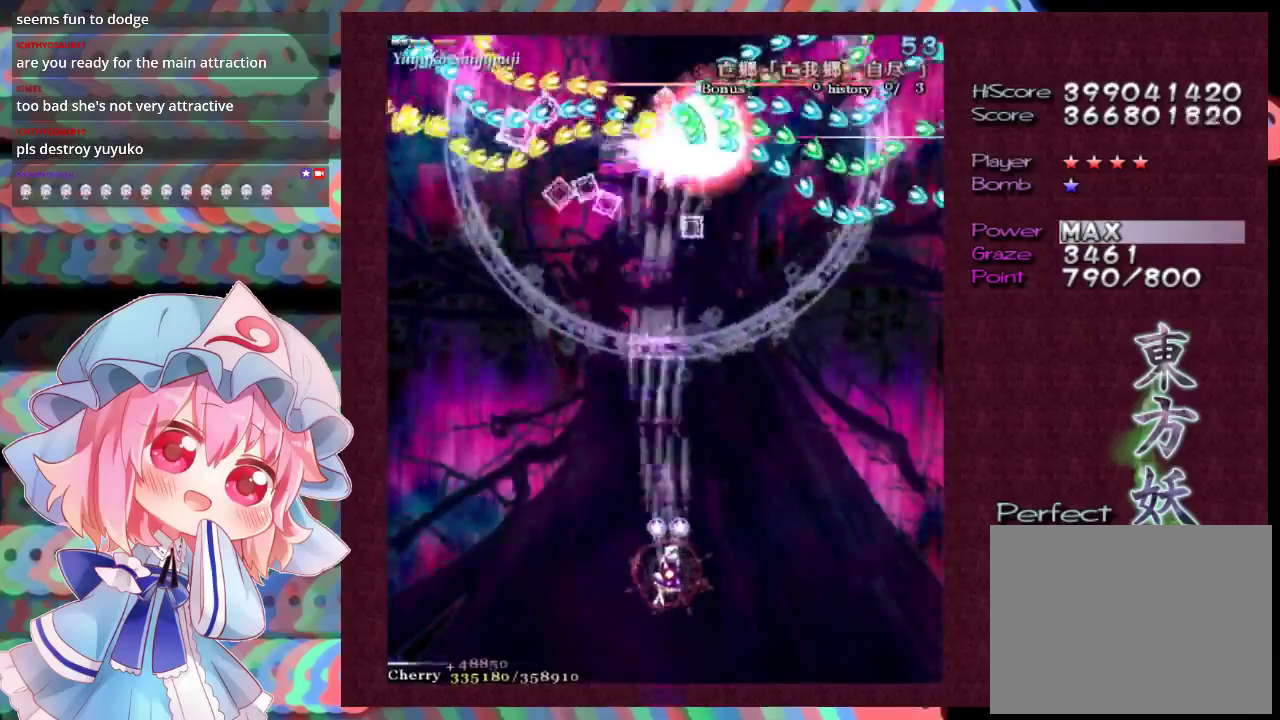
{"dt_ms": 700, "buttons": ["X", "L1"], "left_stick": "center", "events": [[67, "left_stick", "down"], [200, "left_stick", "center"]]}
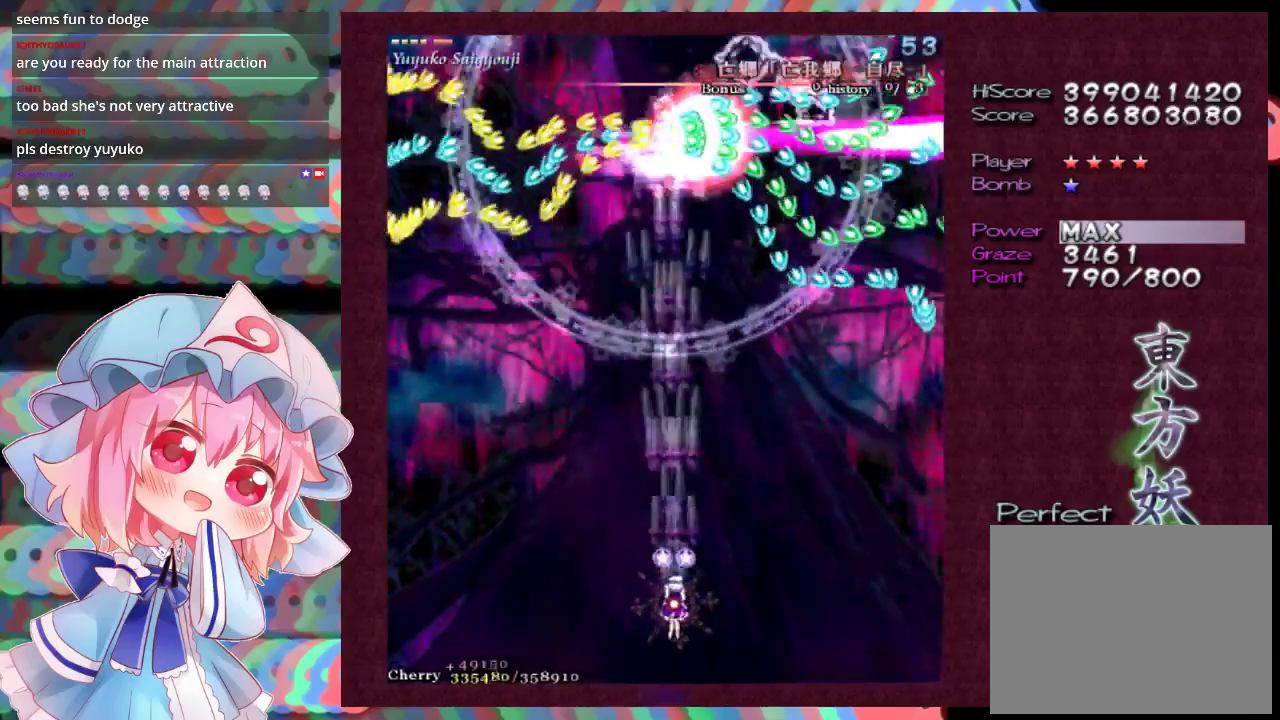
{"dt_ms": 500, "buttons": ["X"], "left_stick": "right", "events": [[200, "left_stick", "down"], [400, "left_stick", "down-right"], [433, "L1", "up"], [467, "left_stick", "right"]]}